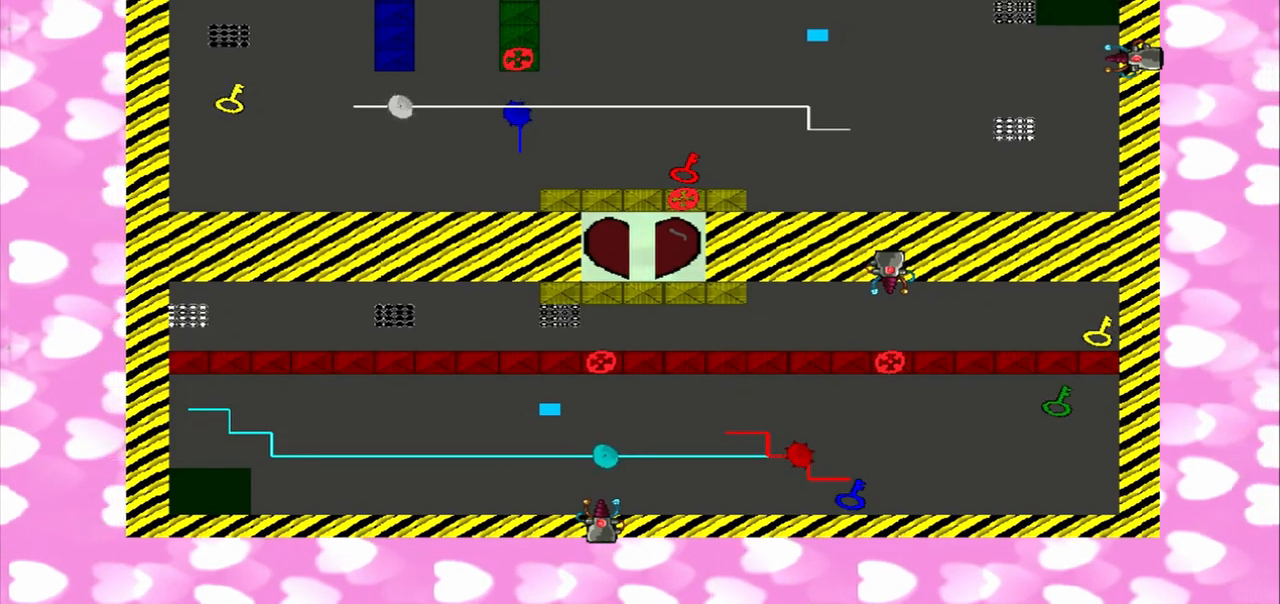
Gameplay with a controller (PlayStation layout); each line is a JSON object with the inputs held at the frame after it. "events" lists button and stick changes between this image and that frame as [ms after this image, input, new state], when the widget could be followed in between. Not read: L2 L3 R2 R3.
{"buttons": [], "left_stick": "left", "right_stick": "right", "events": []}
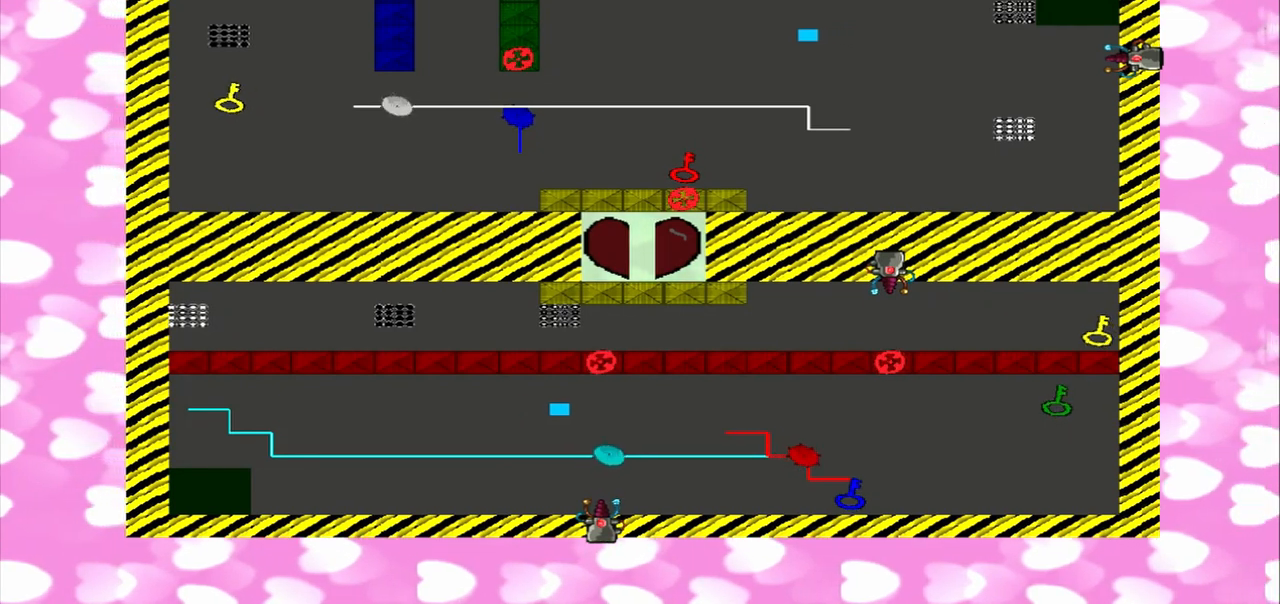
{"buttons": [], "left_stick": "left", "right_stick": "right", "events": []}
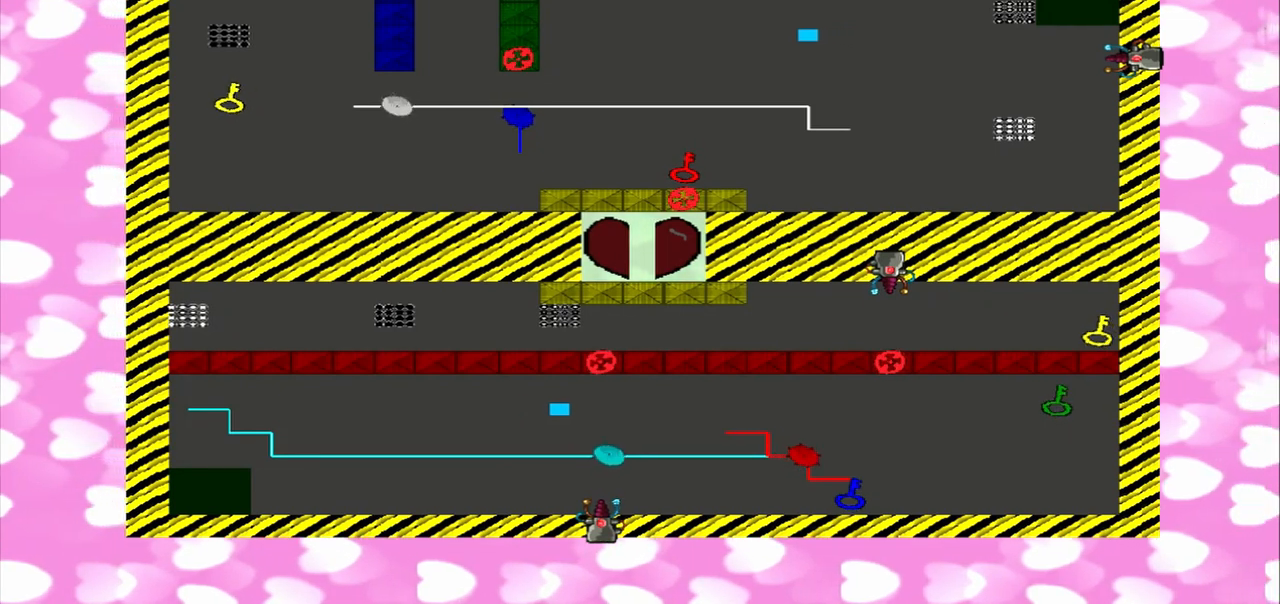
{"buttons": [], "left_stick": "left", "right_stick": "right", "events": []}
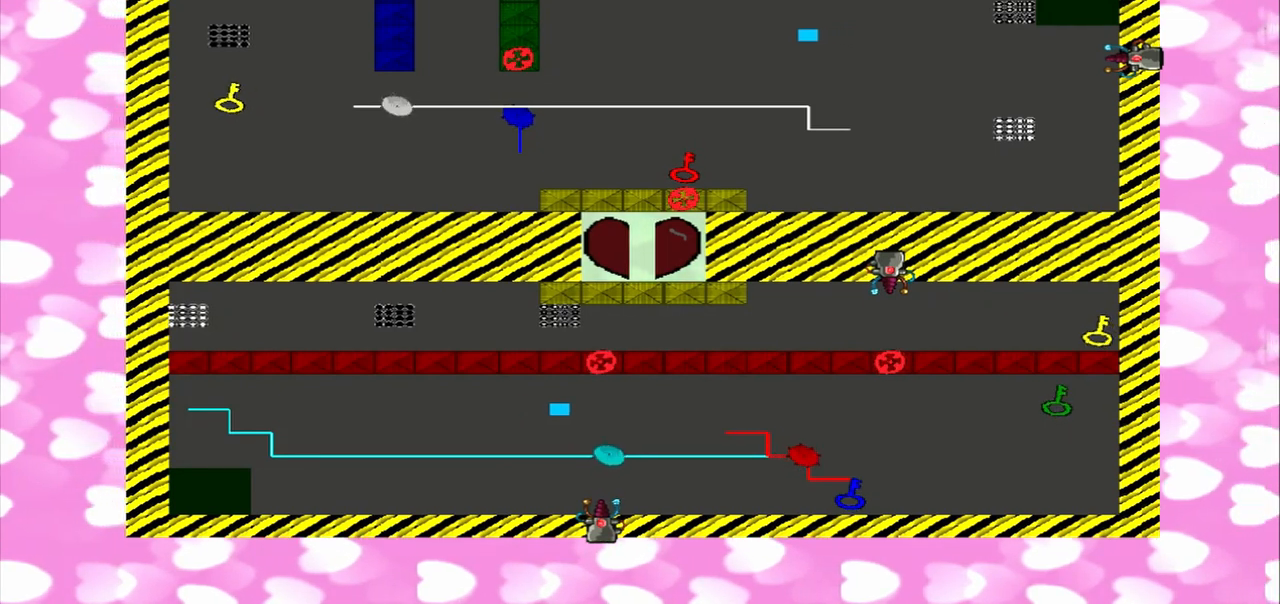
{"buttons": [], "left_stick": "left", "right_stick": "right", "events": []}
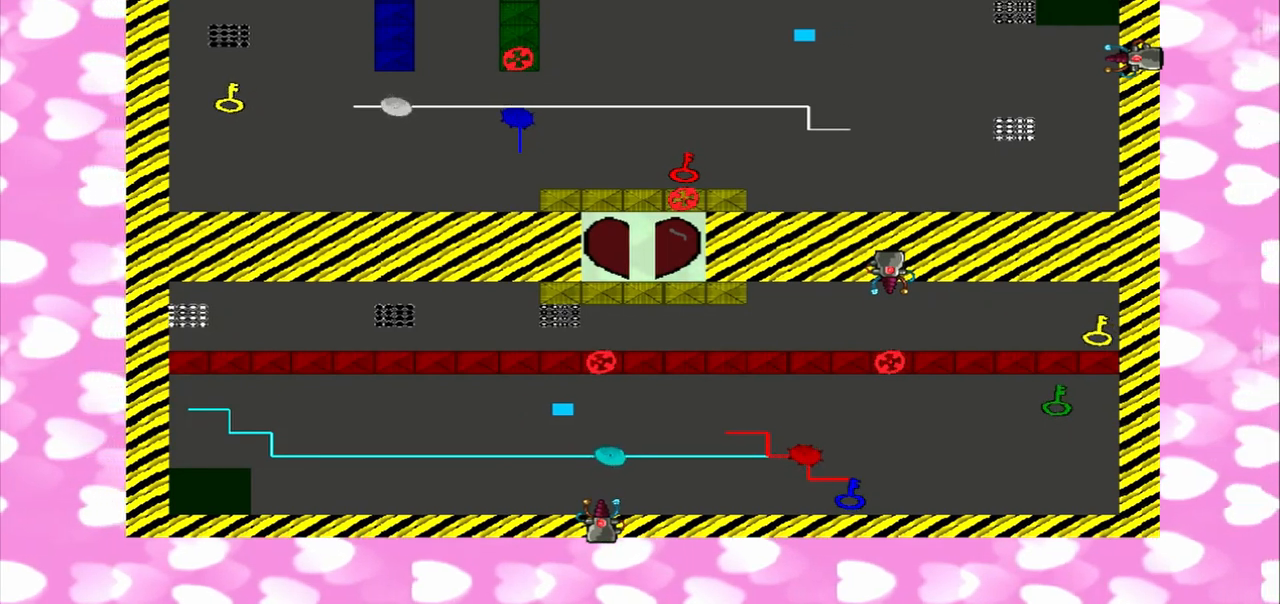
{"buttons": [], "left_stick": "left", "right_stick": "right", "events": []}
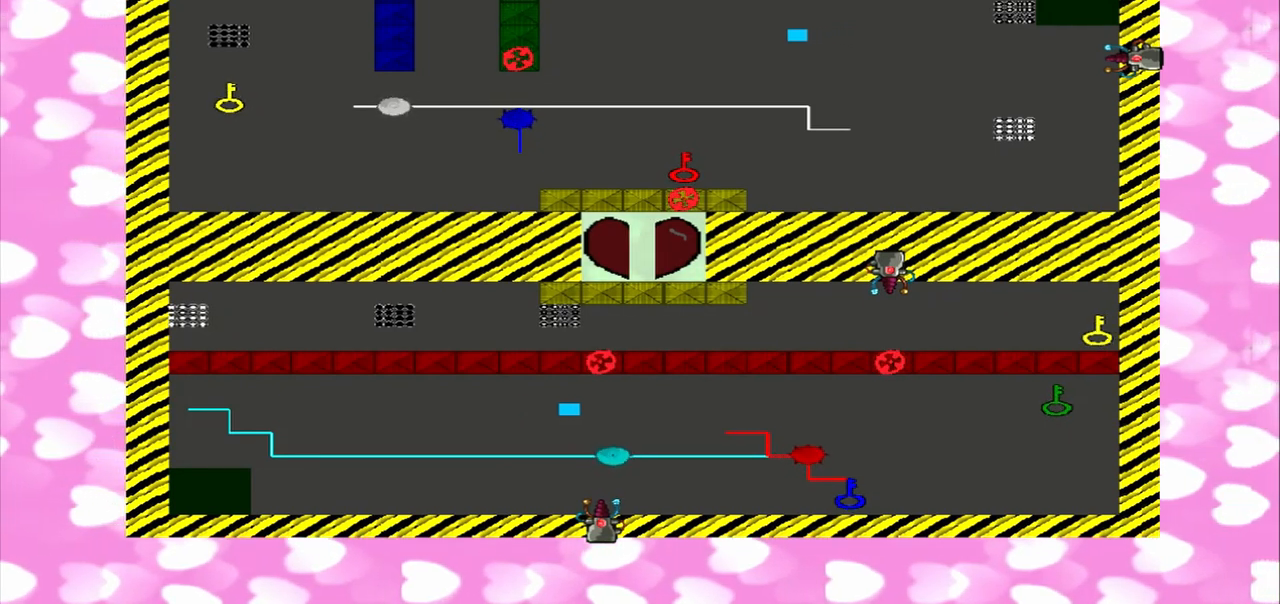
{"buttons": [], "left_stick": "left", "right_stick": "right", "events": []}
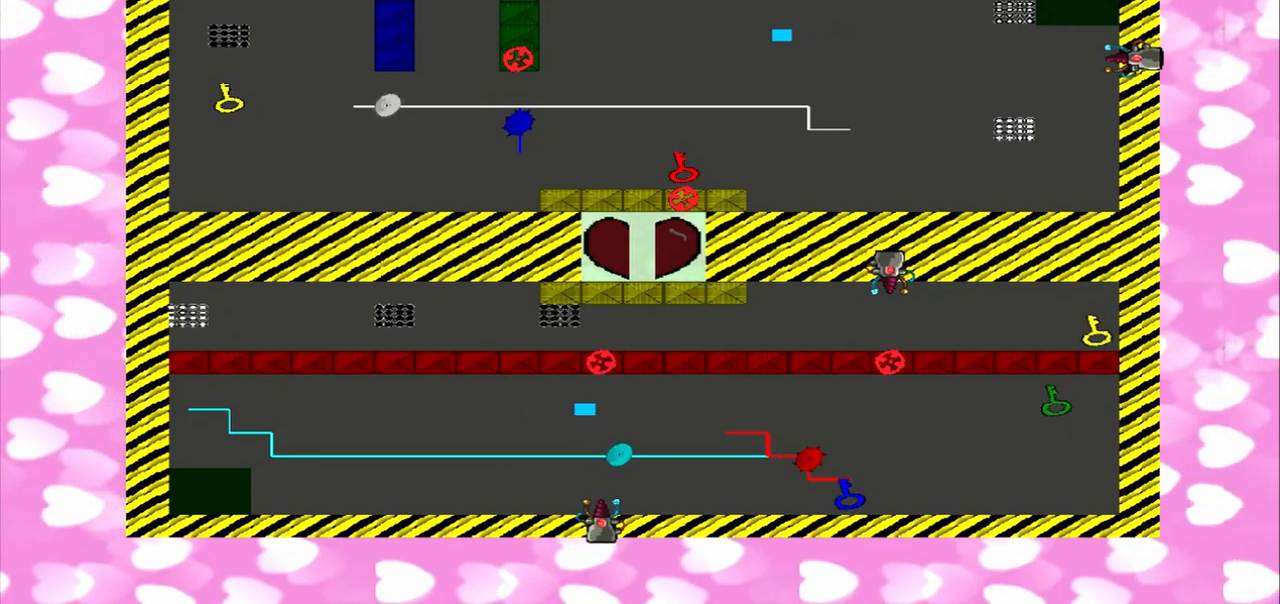
{"buttons": [], "left_stick": "left", "right_stick": "right", "events": []}
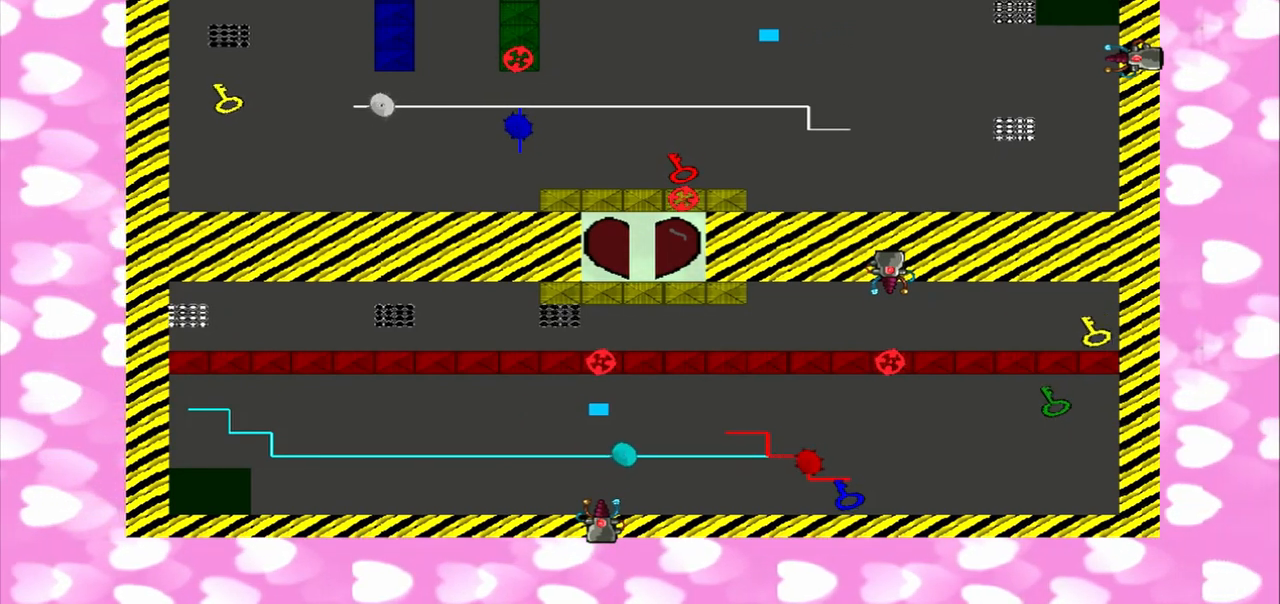
{"buttons": [], "left_stick": "left", "right_stick": "right", "events": []}
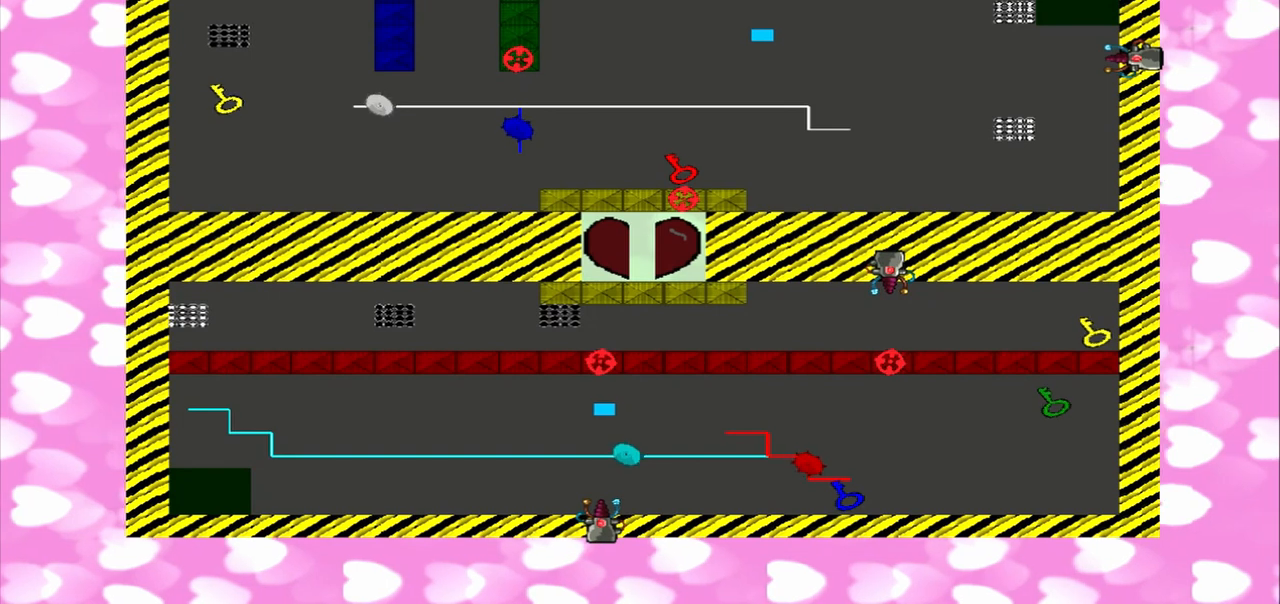
{"buttons": [], "left_stick": "left", "right_stick": "right", "events": []}
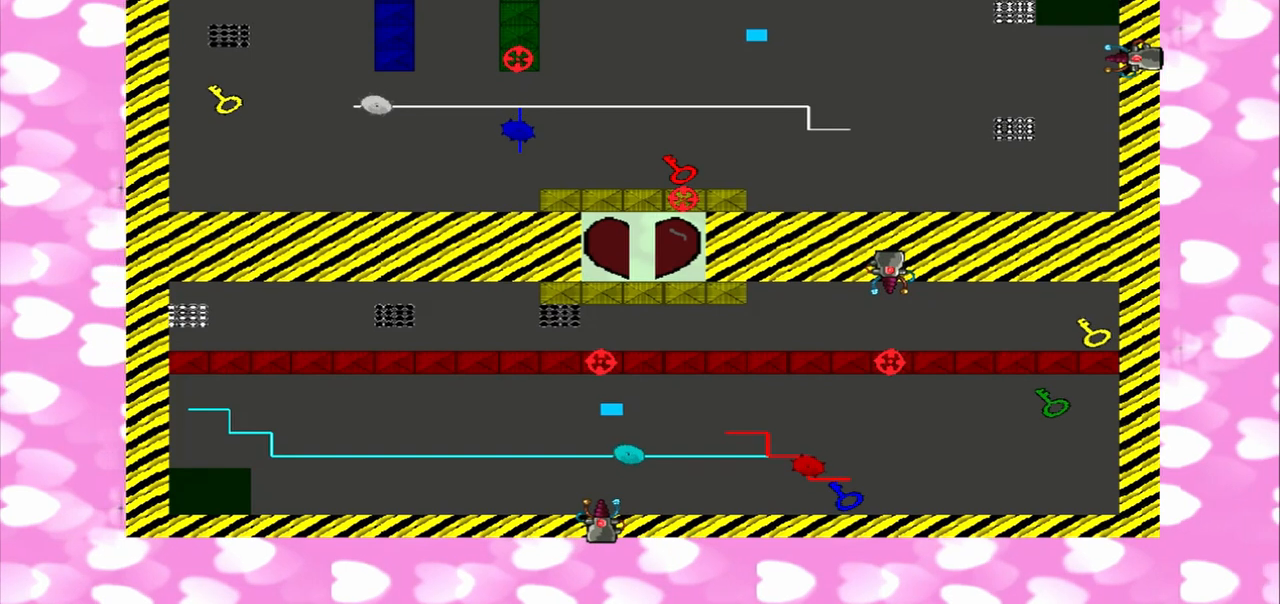
{"buttons": [], "left_stick": "left", "right_stick": "right", "events": []}
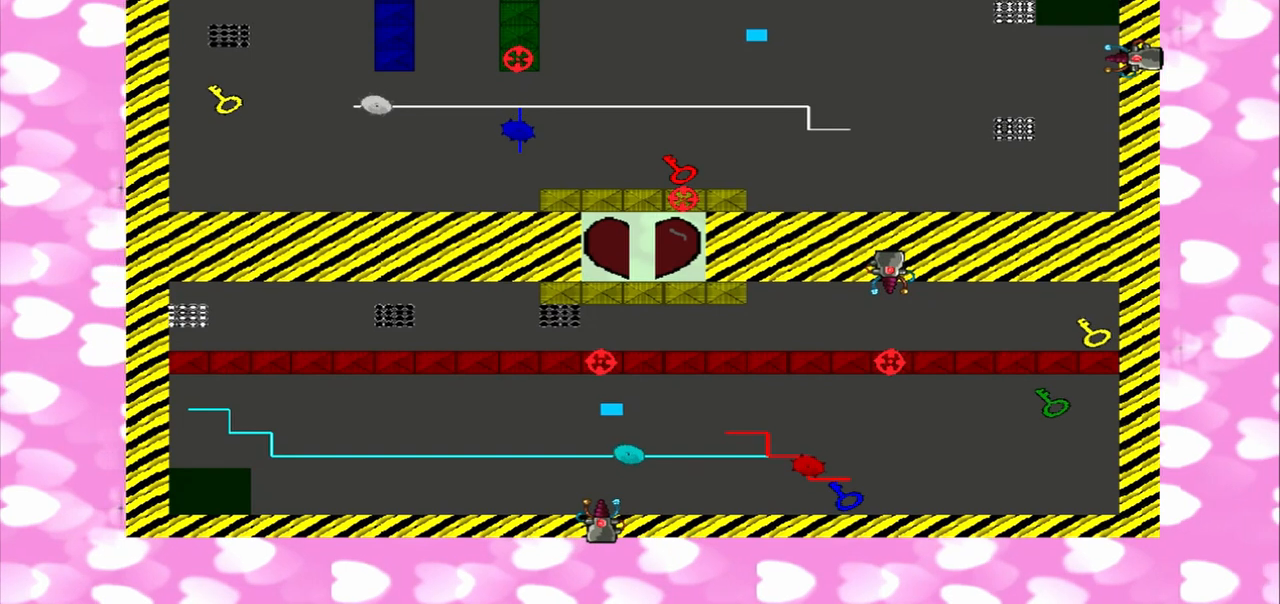
{"buttons": [], "left_stick": "left", "right_stick": "right", "events": []}
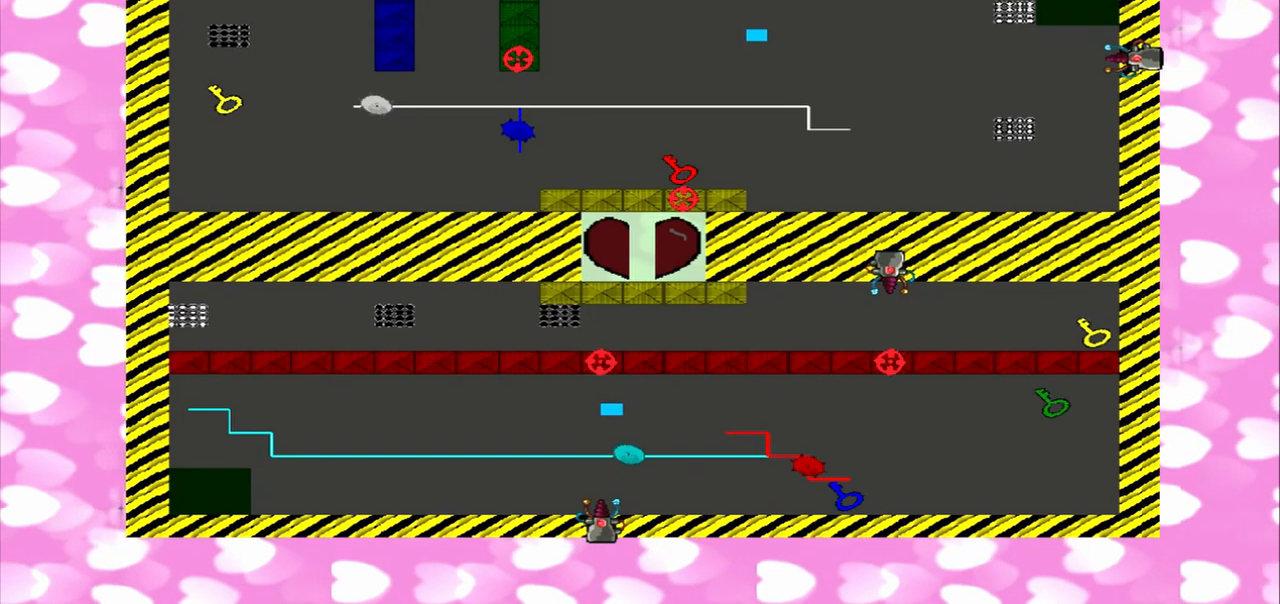
{"buttons": [], "left_stick": "left", "right_stick": "right", "events": []}
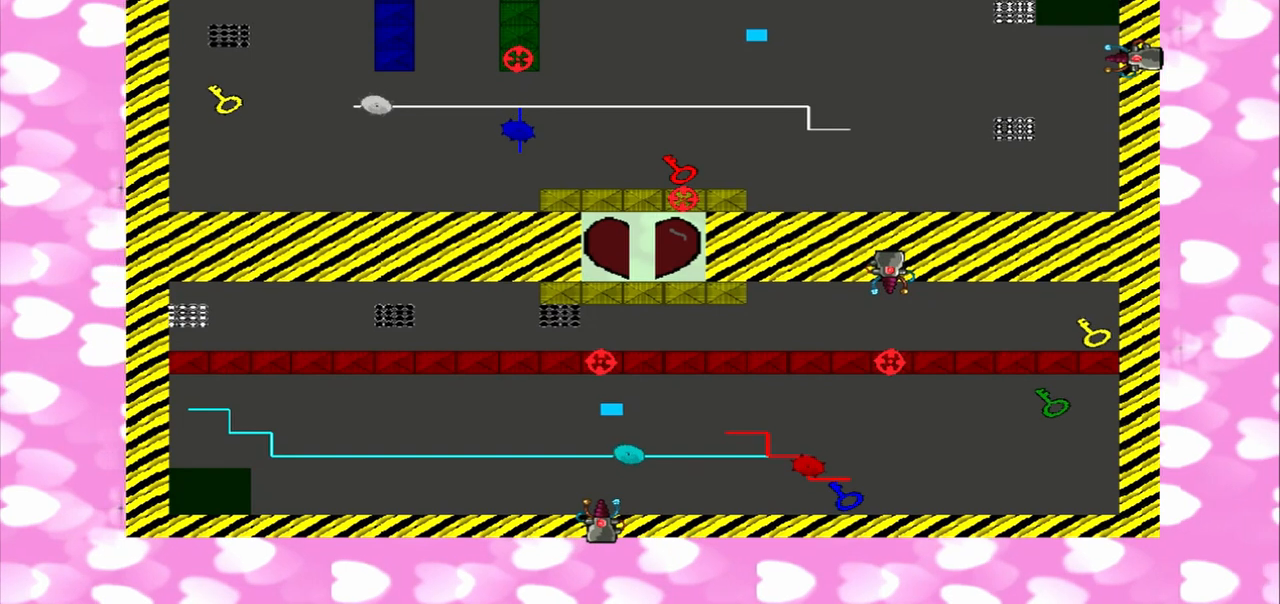
{"buttons": [], "left_stick": "left", "right_stick": "right", "events": []}
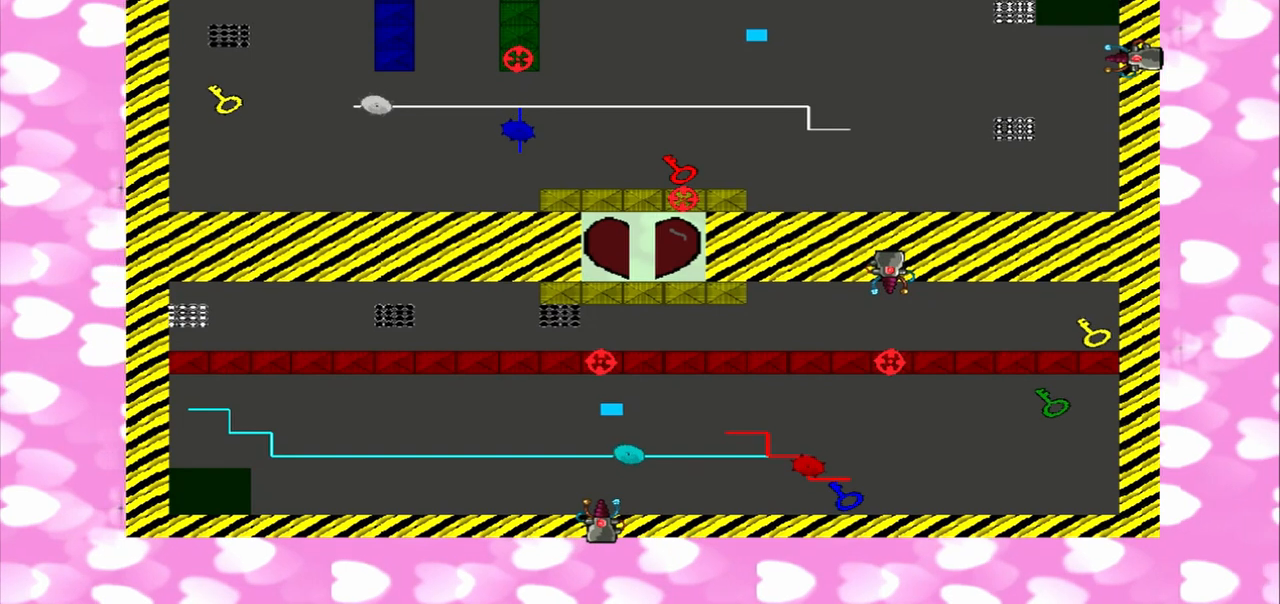
{"buttons": [], "left_stick": "left", "right_stick": "right", "events": []}
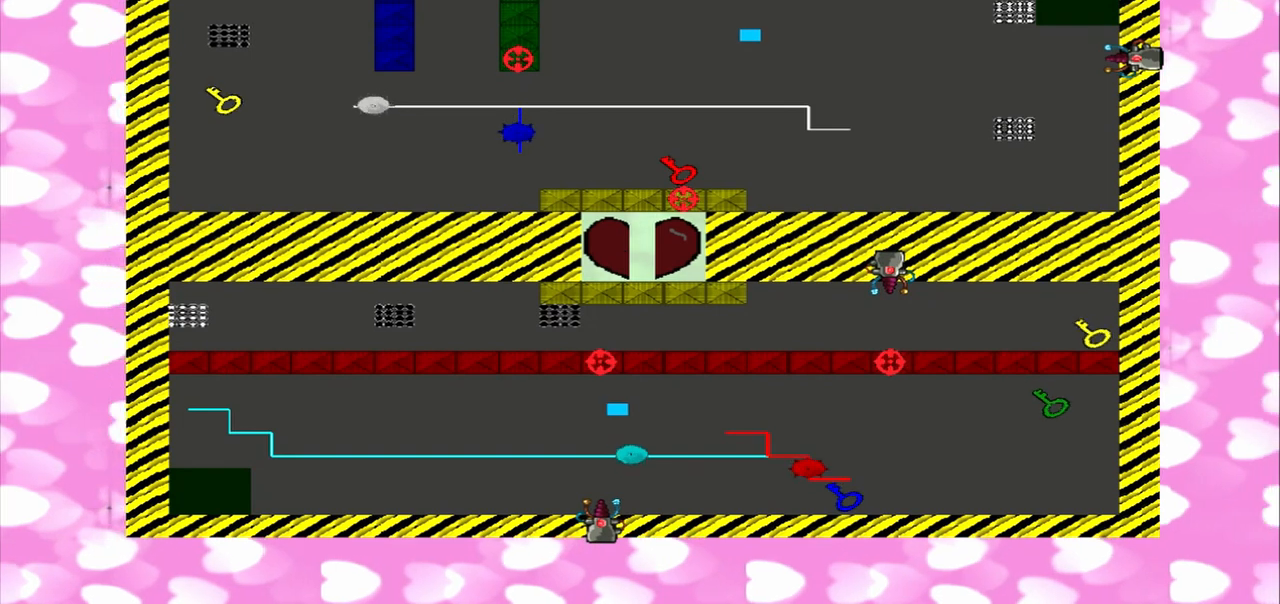
{"buttons": [], "left_stick": "left", "right_stick": "right", "events": []}
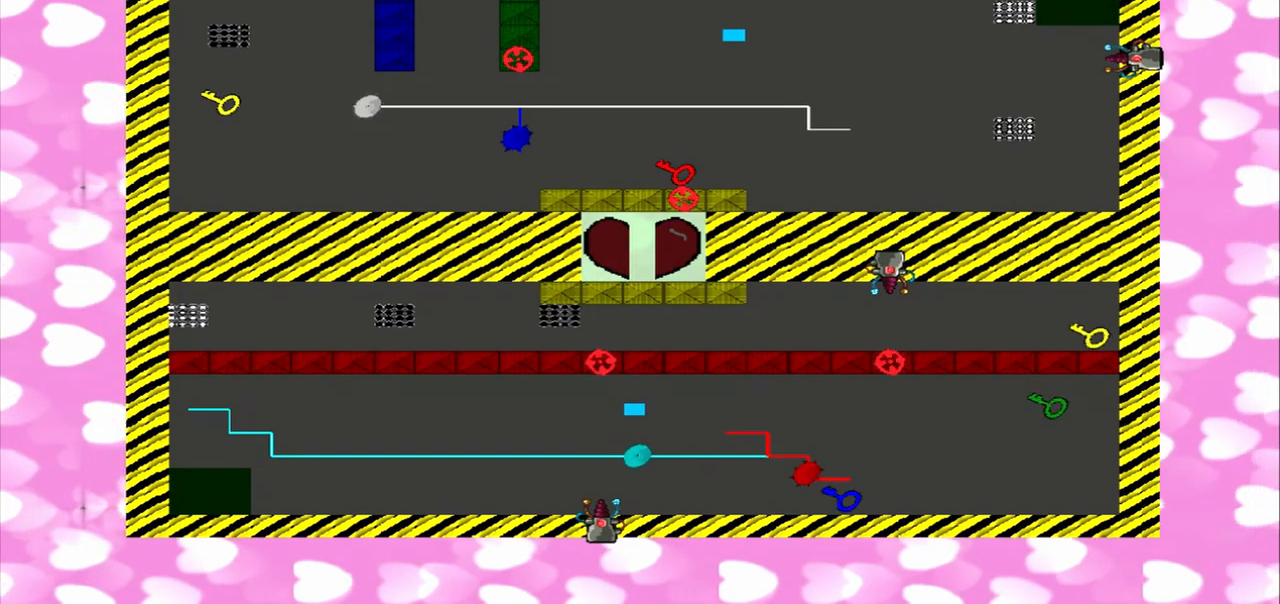
{"buttons": [], "left_stick": "left", "right_stick": "right", "events": []}
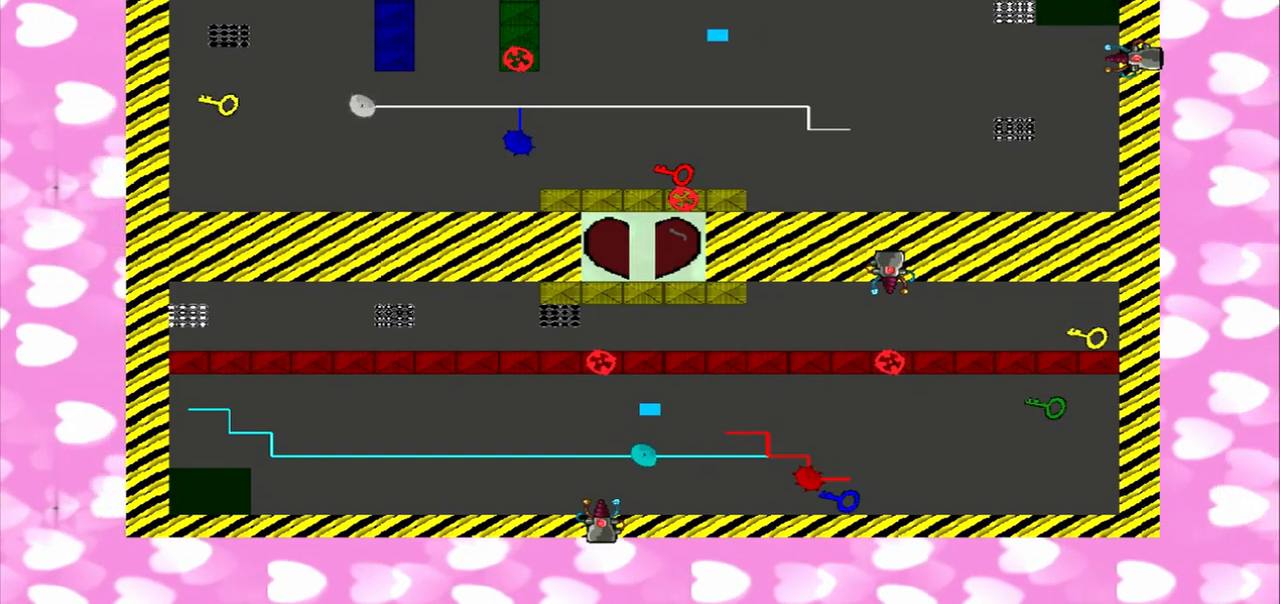
{"buttons": [], "left_stick": "left", "right_stick": "right", "events": []}
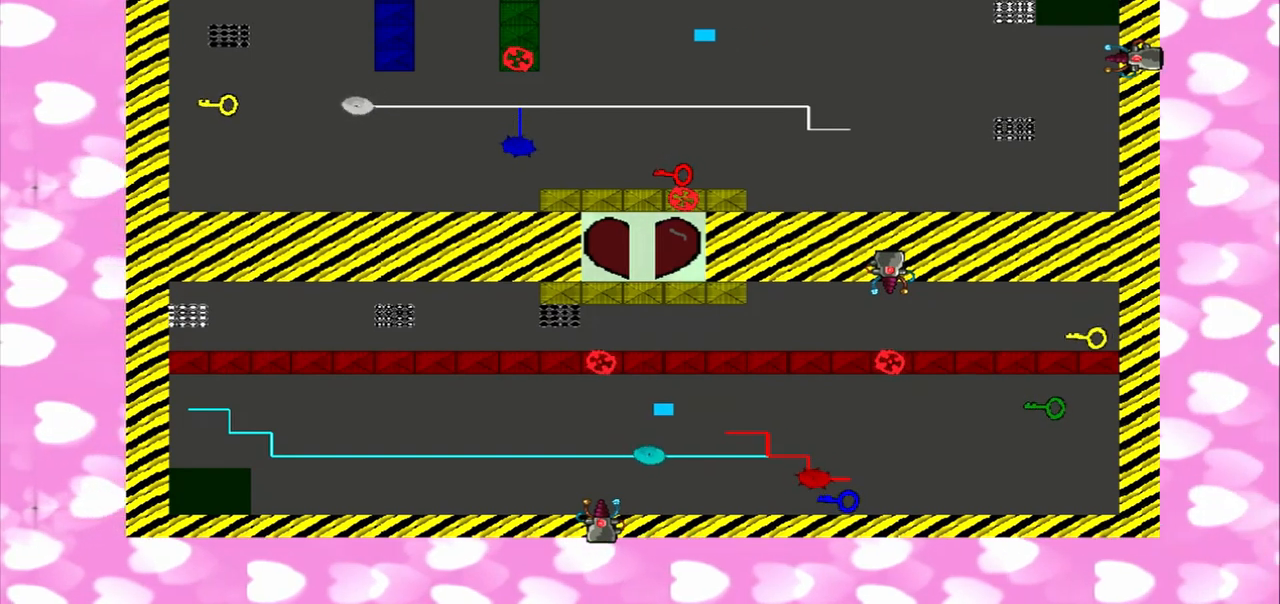
{"buttons": [], "left_stick": "up-right", "right_stick": "right", "events": [[292, "left_stick", "up-right"]]}
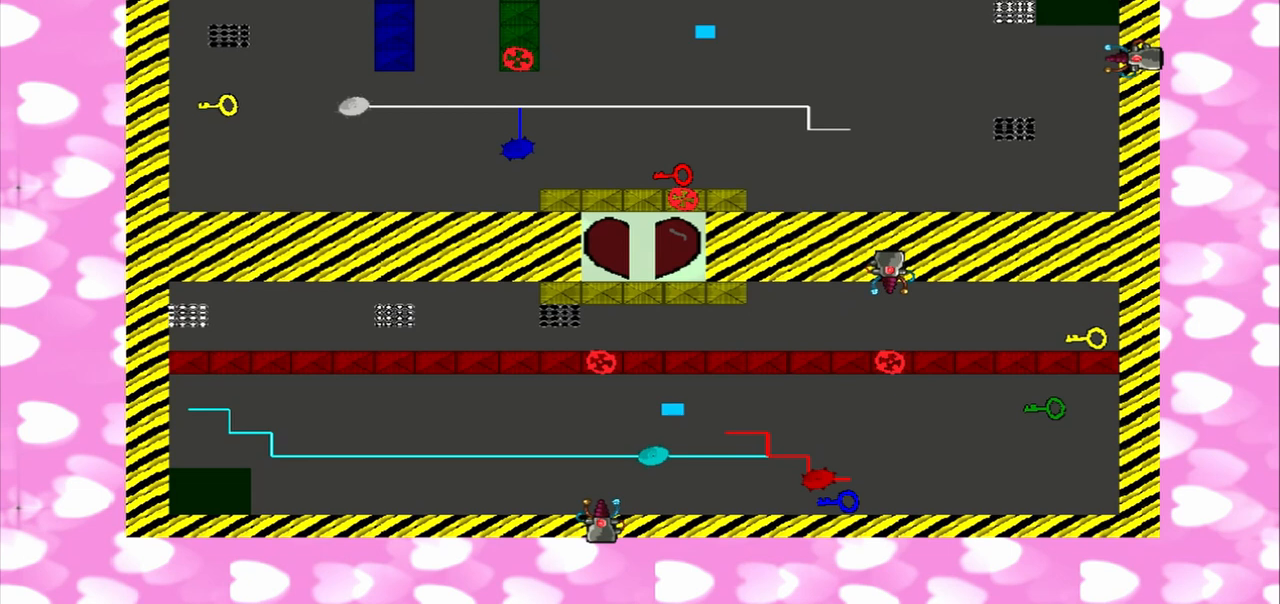
{"buttons": [], "left_stick": "up-right", "right_stick": "right", "events": []}
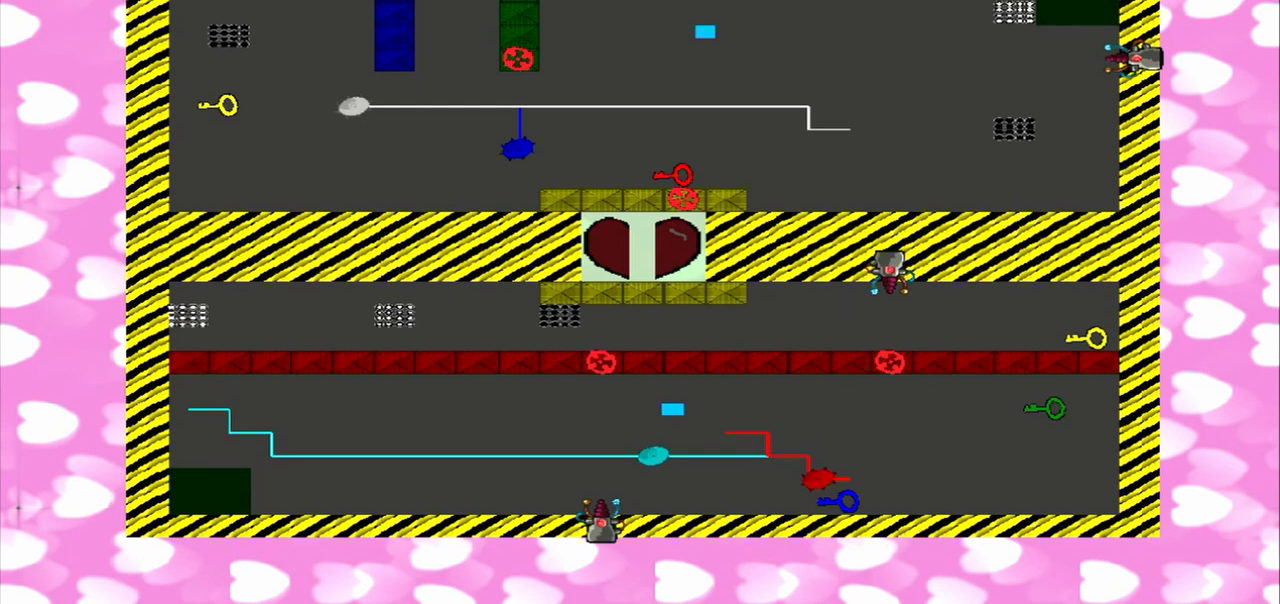
{"buttons": [], "left_stick": "up-right", "right_stick": "right", "events": []}
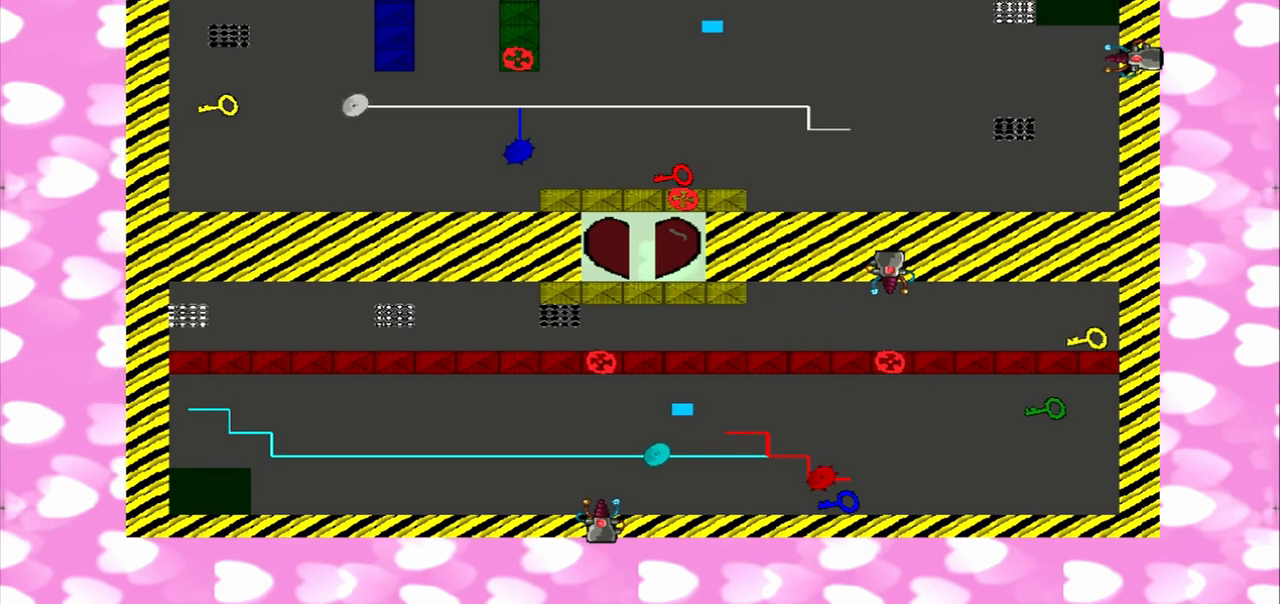
{"buttons": [], "left_stick": "up-right", "right_stick": "right", "events": []}
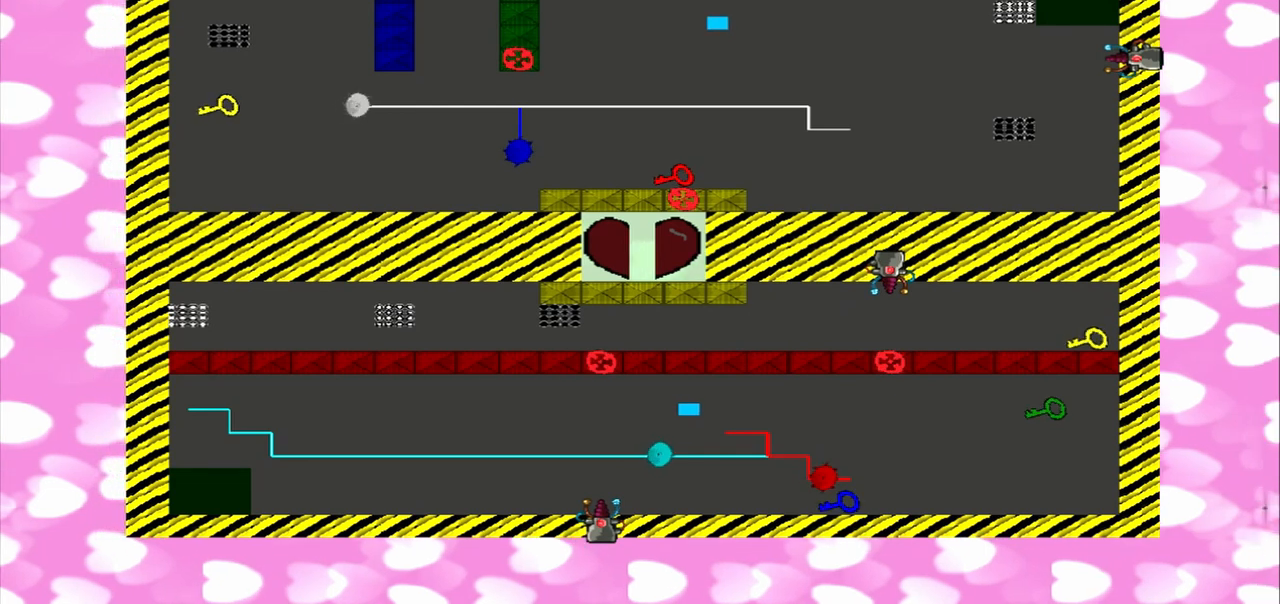
{"buttons": [], "left_stick": "up-right", "right_stick": "right", "events": []}
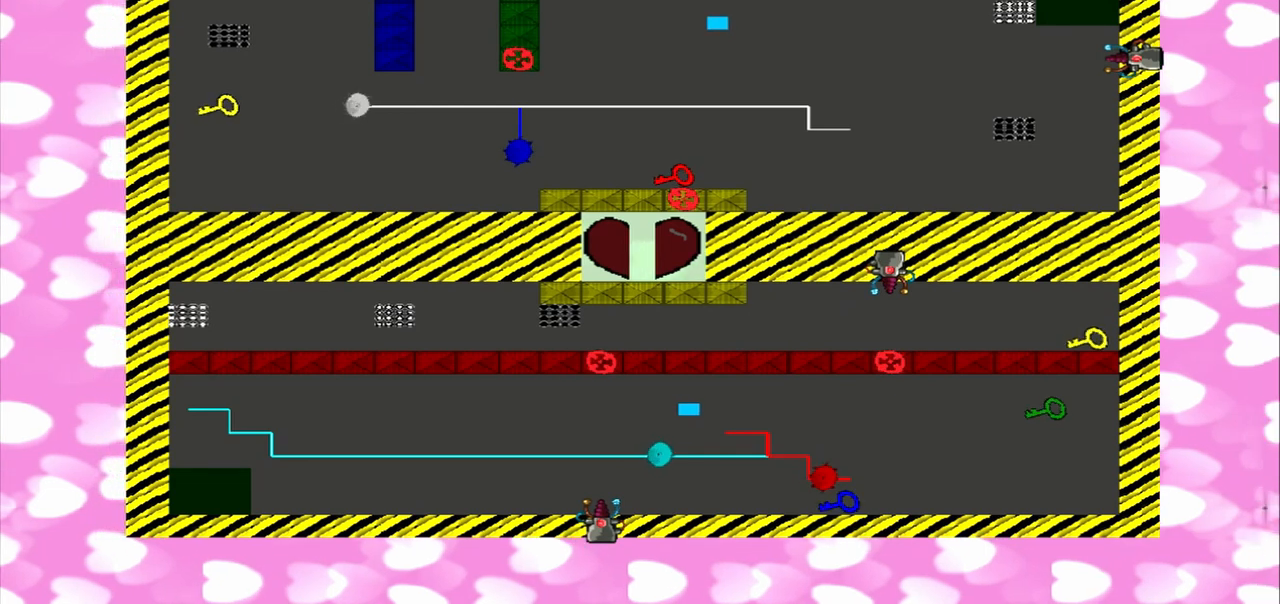
{"buttons": [], "left_stick": "up-right", "right_stick": "right", "events": []}
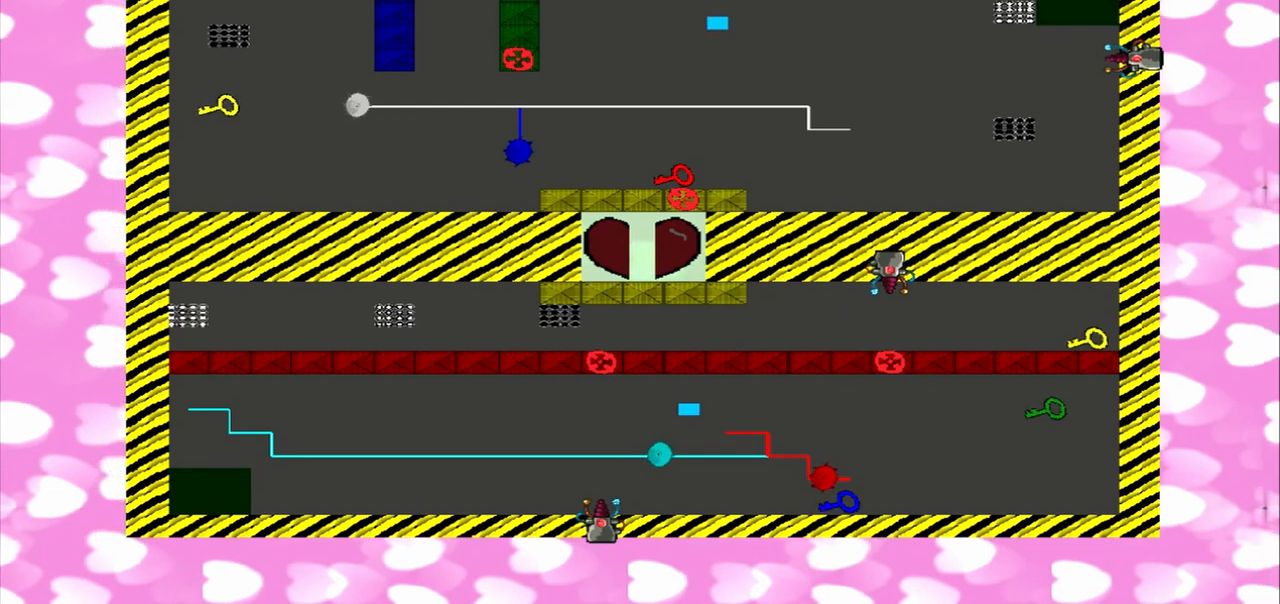
{"buttons": [], "left_stick": "up-right", "right_stick": "right", "events": []}
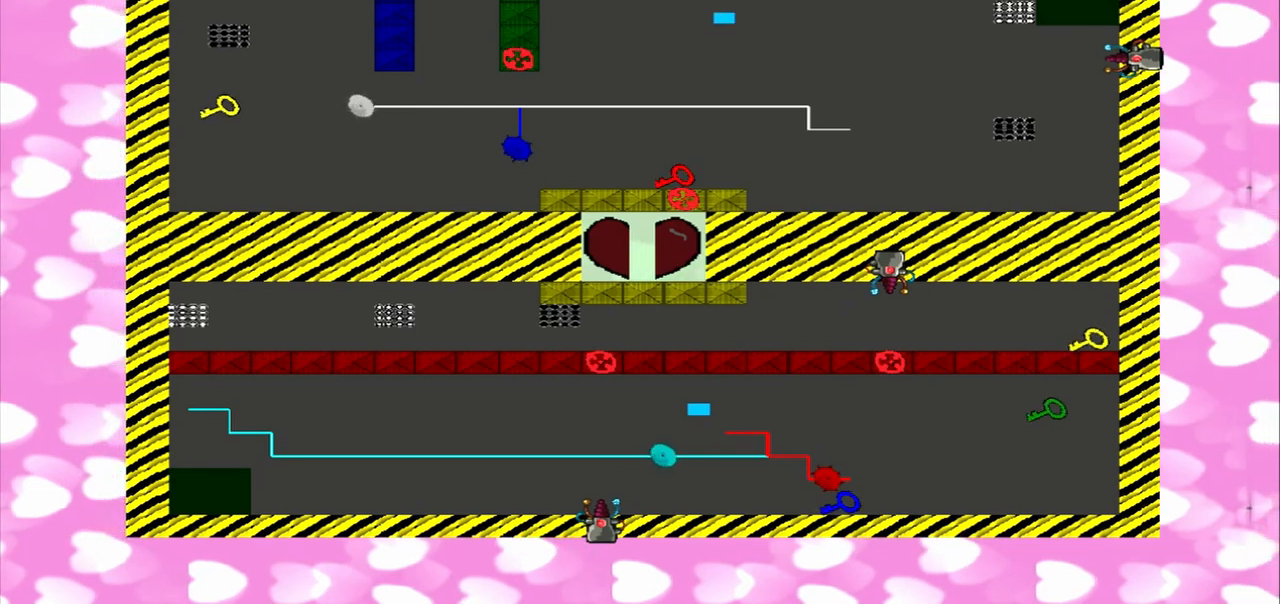
{"buttons": [], "left_stick": "down", "right_stick": "right", "events": [[125, "left_stick", "down"]]}
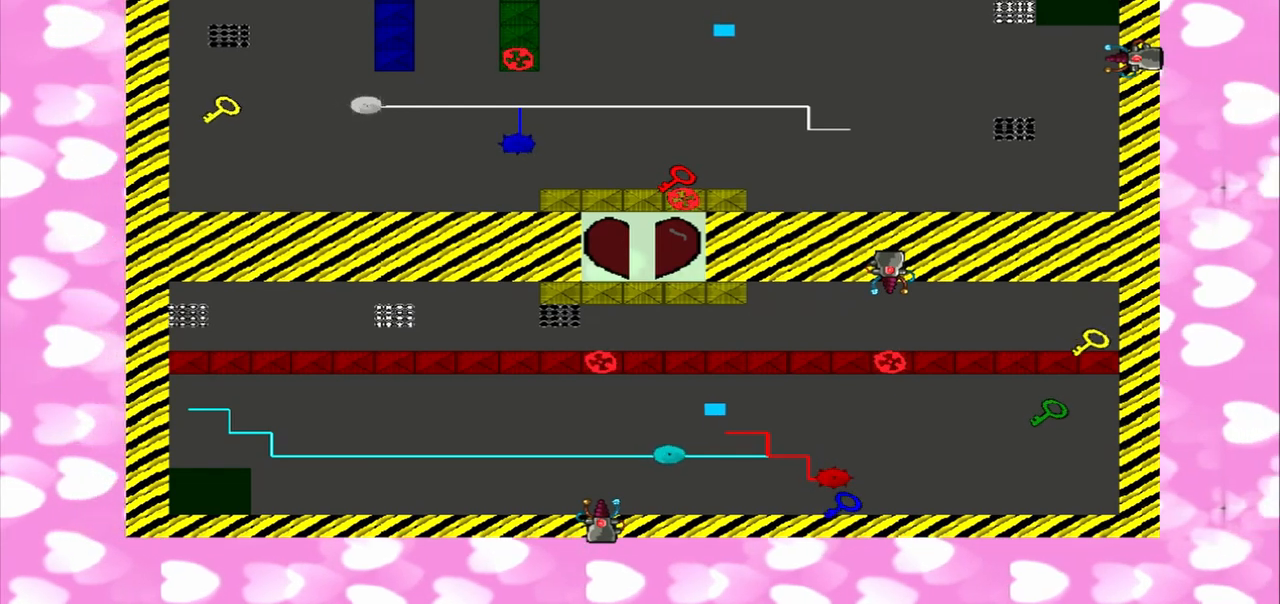
{"buttons": [], "left_stick": "up", "right_stick": "right", "events": [[125, "left_stick", "up"]]}
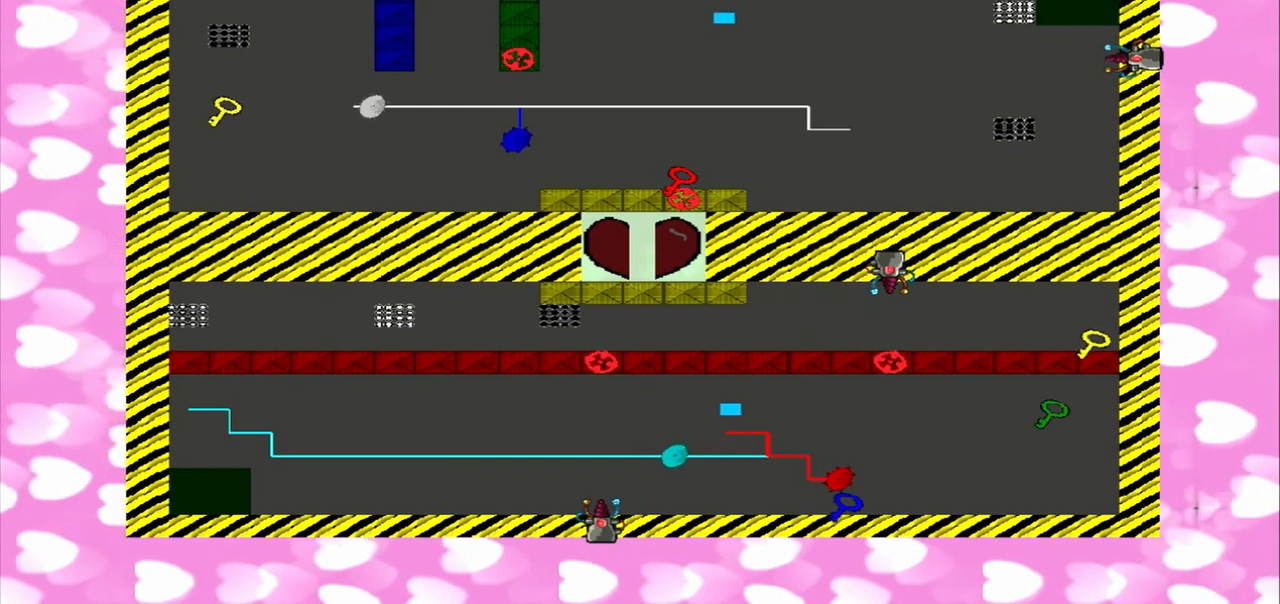
{"buttons": [], "left_stick": "down", "right_stick": "right", "events": [[167, "left_stick", "down"]]}
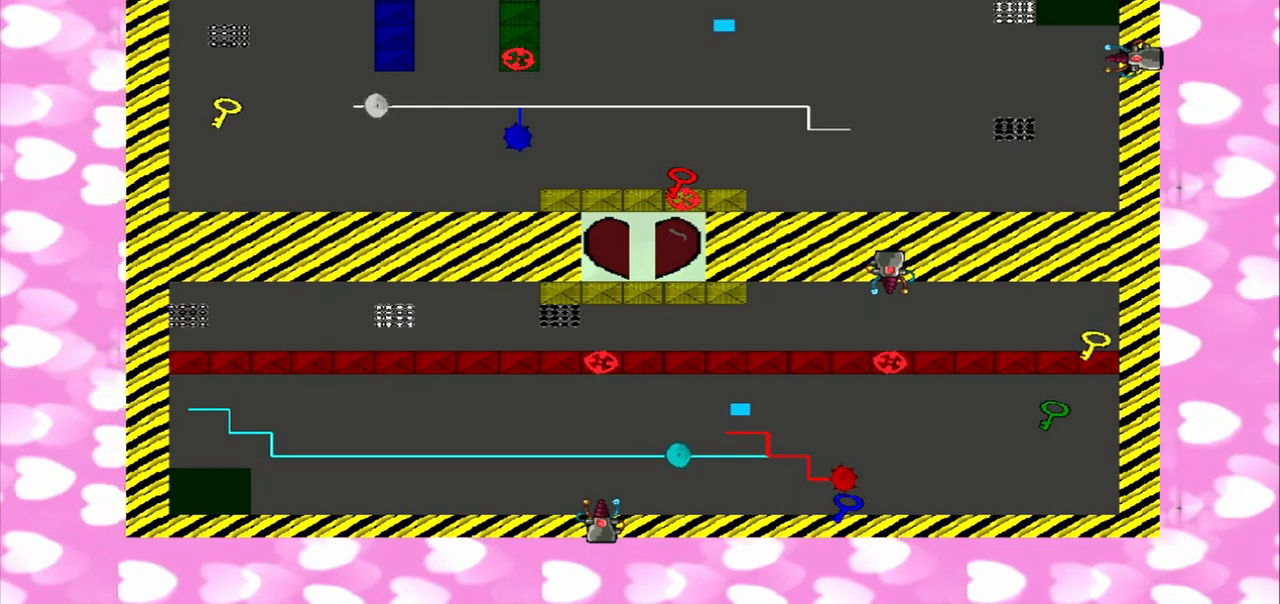
{"buttons": [], "left_stick": "up", "right_stick": "right", "events": [[375, "left_stick", "up"]]}
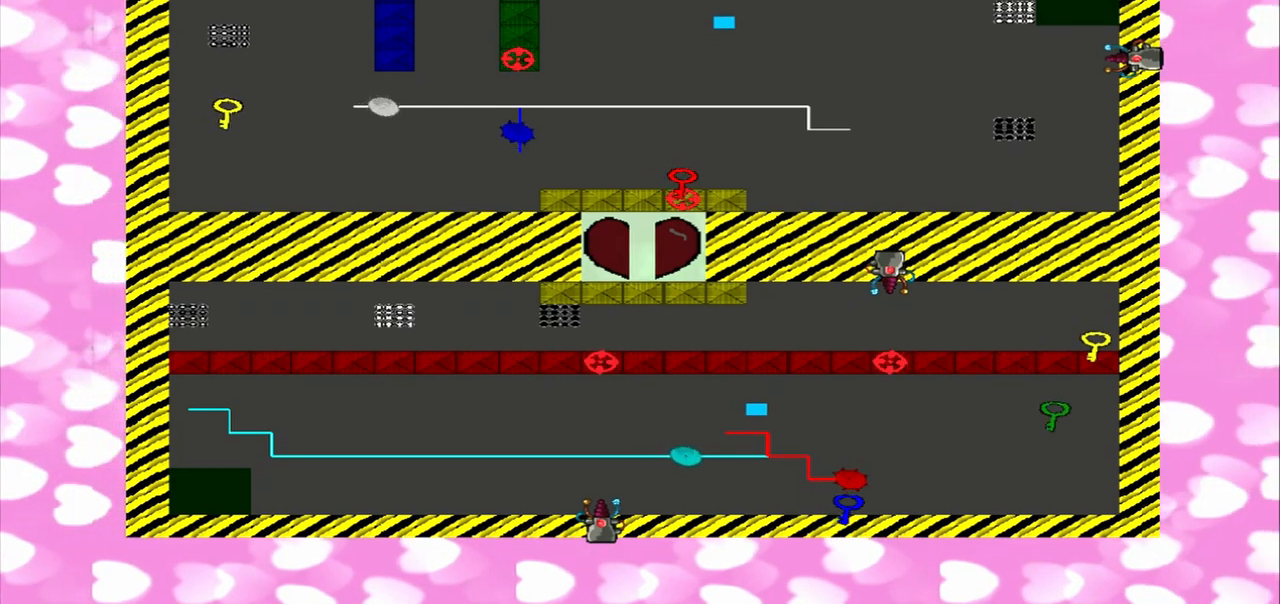
{"buttons": [], "left_stick": "up", "right_stick": "right", "events": []}
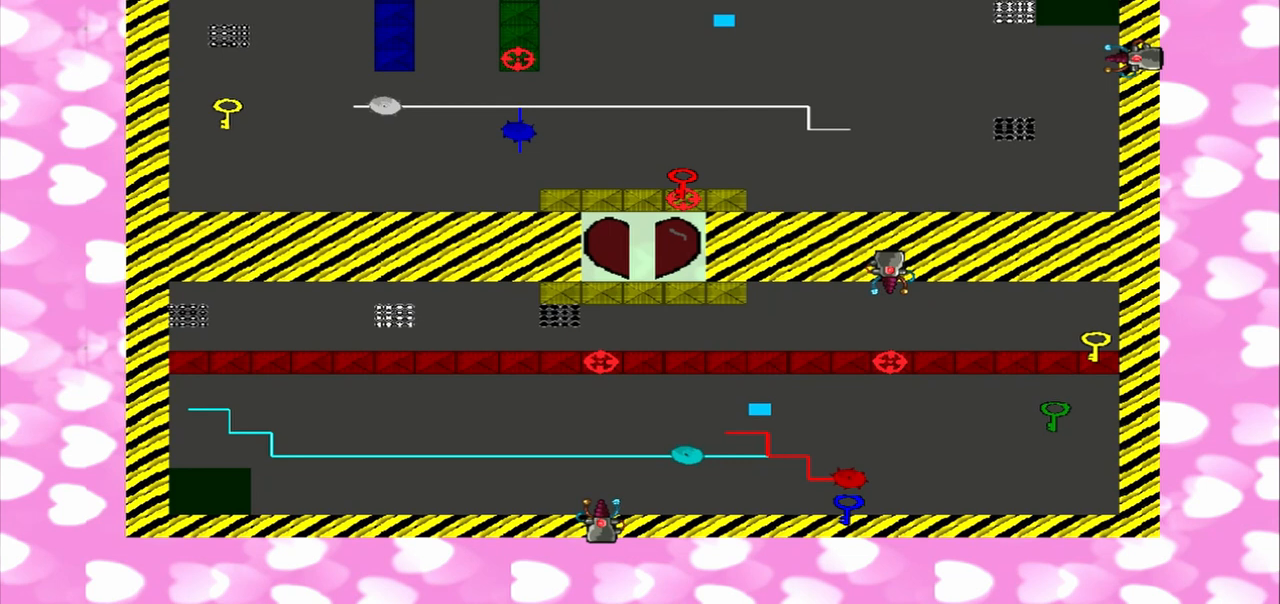
{"buttons": [], "left_stick": "up", "right_stick": "right", "events": []}
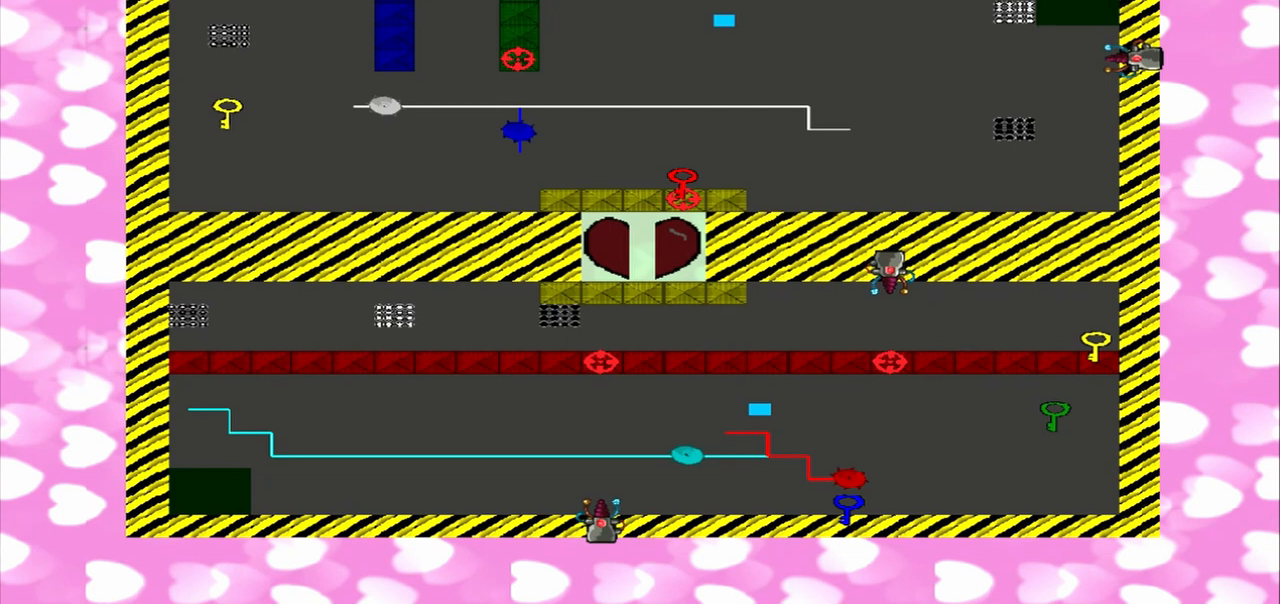
{"buttons": [], "left_stick": "up", "right_stick": "right", "events": [[167, "left_stick", "down"], [458, "left_stick", "up"]]}